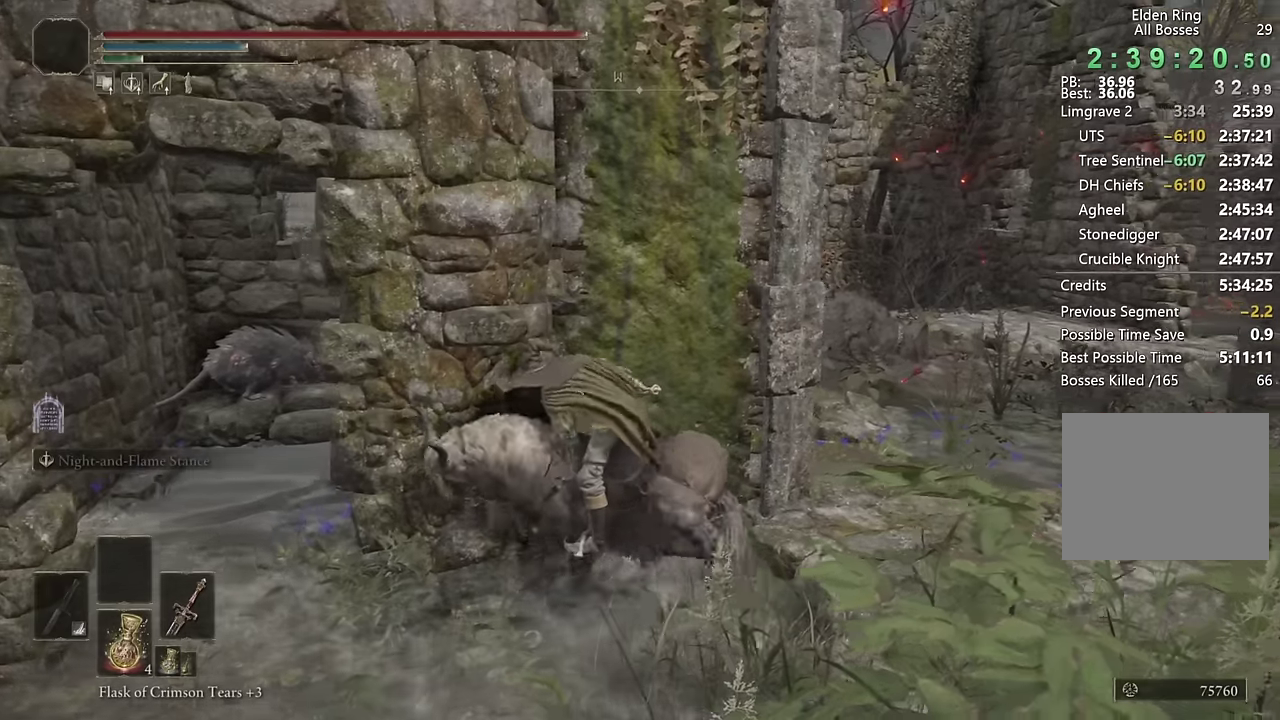
Gameplay with a controller (PlayStation layout); each line is a JSON object with the inputs held at the frame after it. "events" lists button and stick changes between this image and that frame as [ms after this image, input, new state], when the widget could be followed in between. Not read: L1.
{"buttons": [], "left_stick": "up-right", "right_stick": "center", "events": [[33, "left_stick", "left"], [33, "right_stick", "center"], [83, "left_stick", "down-left"], [283, "left_stick", "left"], [450, "left_stick", "up-right"]]}
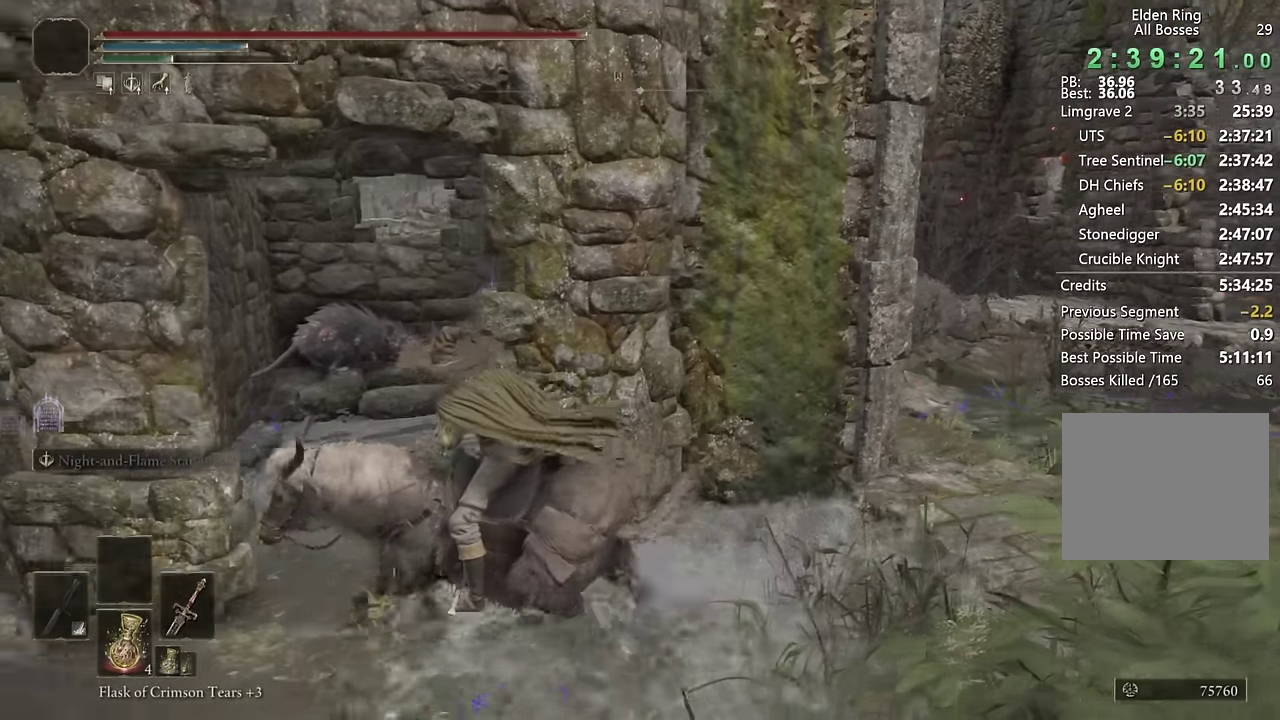
{"buttons": [], "left_stick": "up", "right_stick": "center", "events": [[233, "right_stick", "down-right"], [350, "left_stick", "up"], [350, "right_stick", "center"]]}
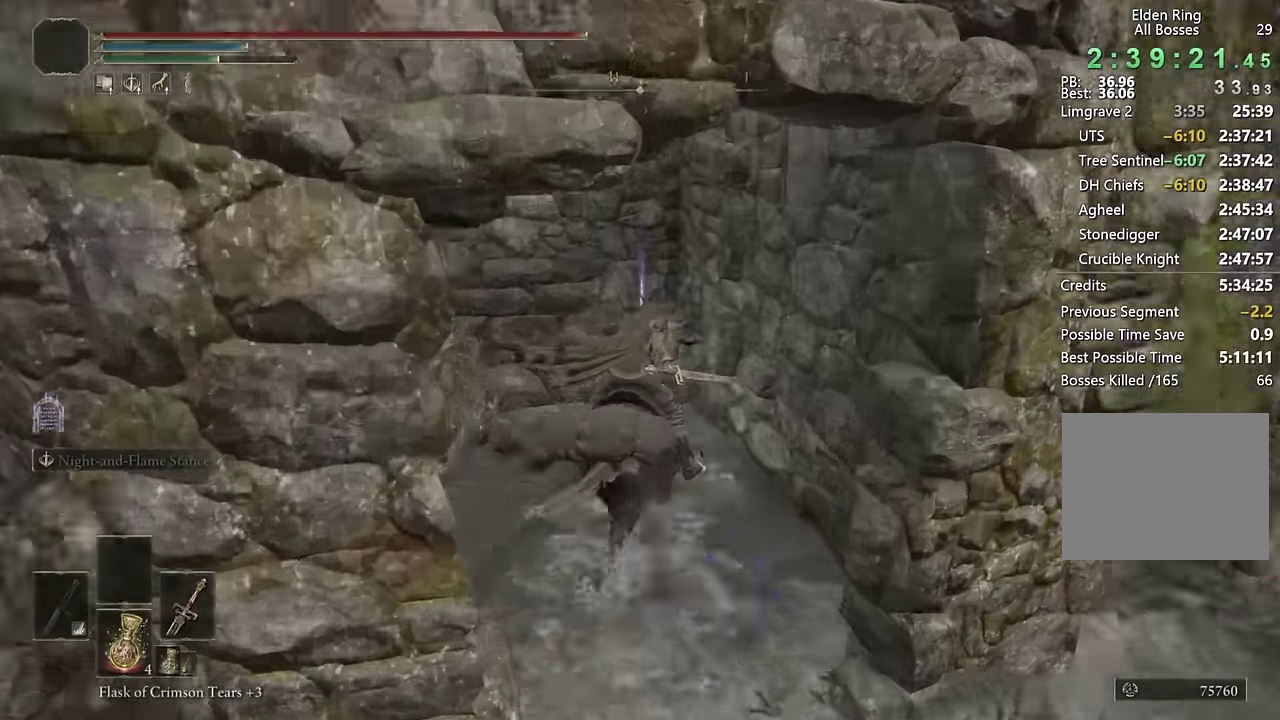
{"buttons": [], "left_stick": "down", "right_stick": "center", "events": [[66, "TRIANGLE", "down"], [150, "TRIANGLE", "up"], [183, "left_stick", "center"], [216, "TRIANGLE", "down"], [266, "left_stick", "down"], [300, "TRIANGLE", "up"], [366, "TRIANGLE", "down"], [450, "TRIANGLE", "up"]]}
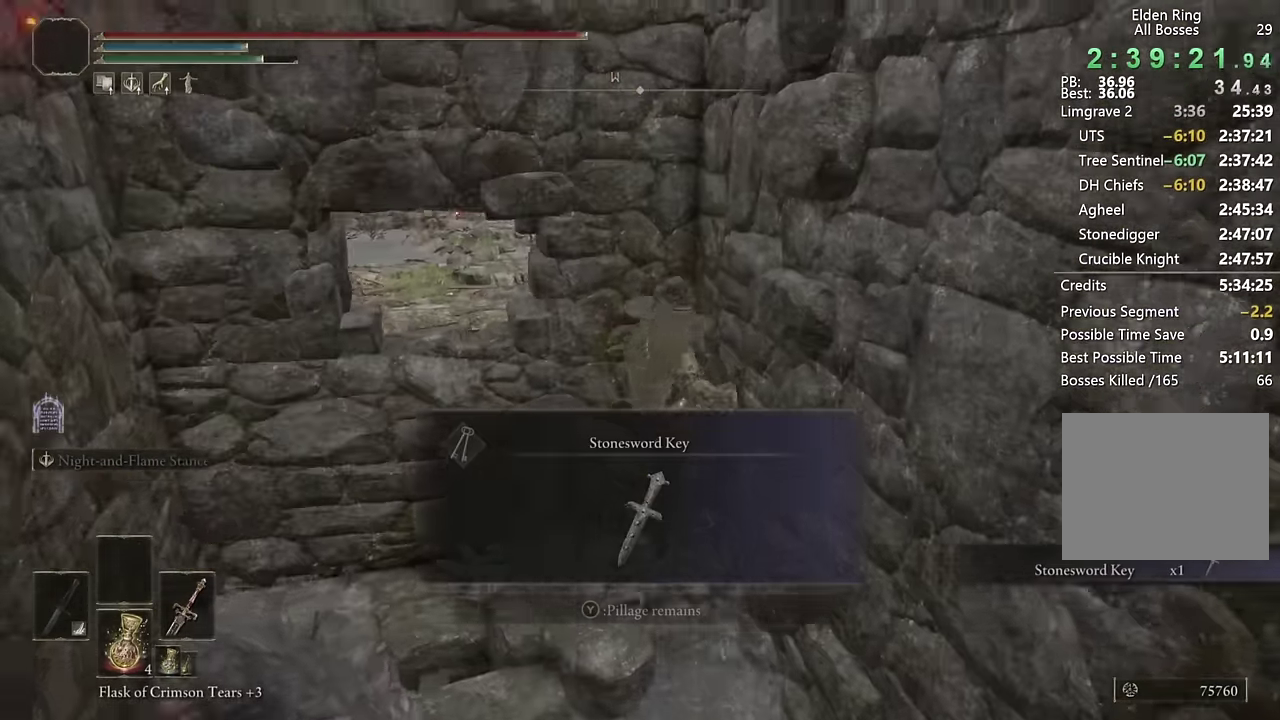
{"buttons": [], "left_stick": "down", "right_stick": "center", "events": [[16, "TRIANGLE", "down"], [66, "TRIANGLE", "up"], [166, "TRIANGLE", "down"], [233, "TRIANGLE", "up"], [316, "TRIANGLE", "down"], [383, "TRIANGLE", "up"]]}
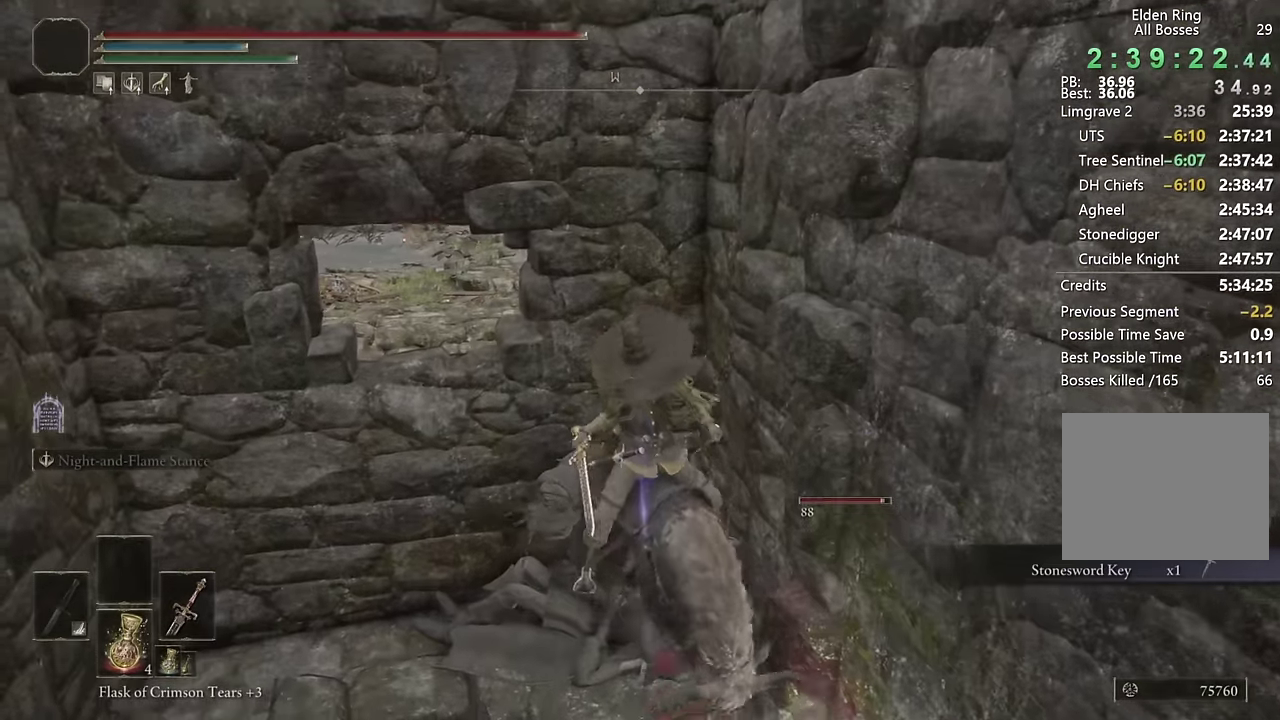
{"buttons": [], "left_stick": "down-left", "right_stick": "center", "events": [[300, "left_stick", "down-left"]]}
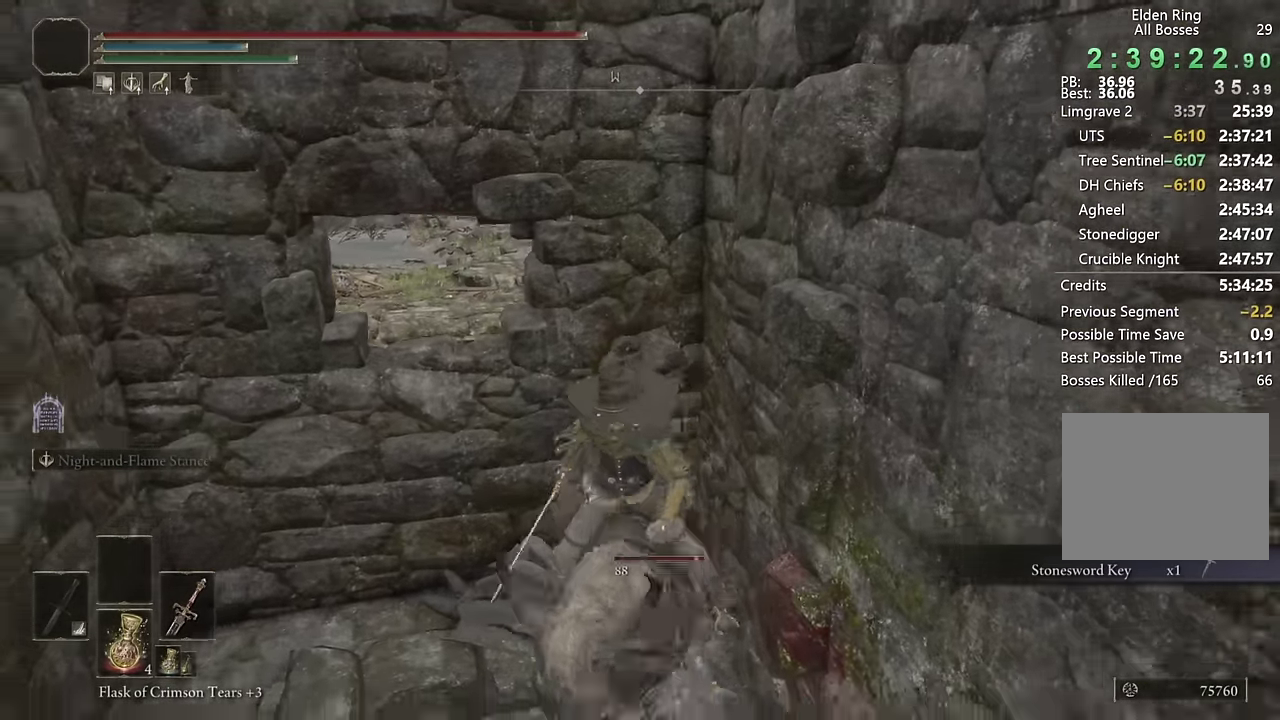
{"buttons": [], "left_stick": "down-right", "right_stick": "center", "events": [[133, "left_stick", "down"], [300, "left_stick", "down-right"]]}
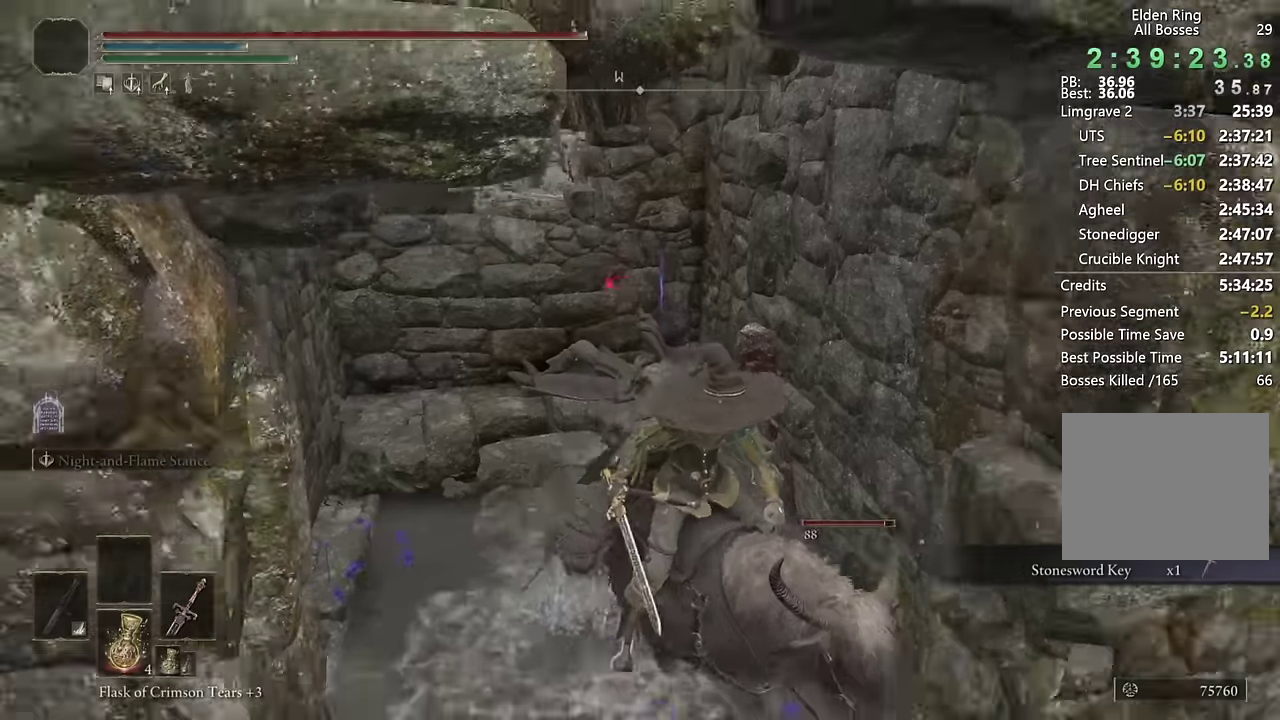
{"buttons": [], "left_stick": "down-right", "right_stick": "center", "events": [[167, "right_stick", "right"], [267, "left_stick", "right"], [317, "left_stick", "up-right"], [450, "left_stick", "down-right"], [467, "right_stick", "center"]]}
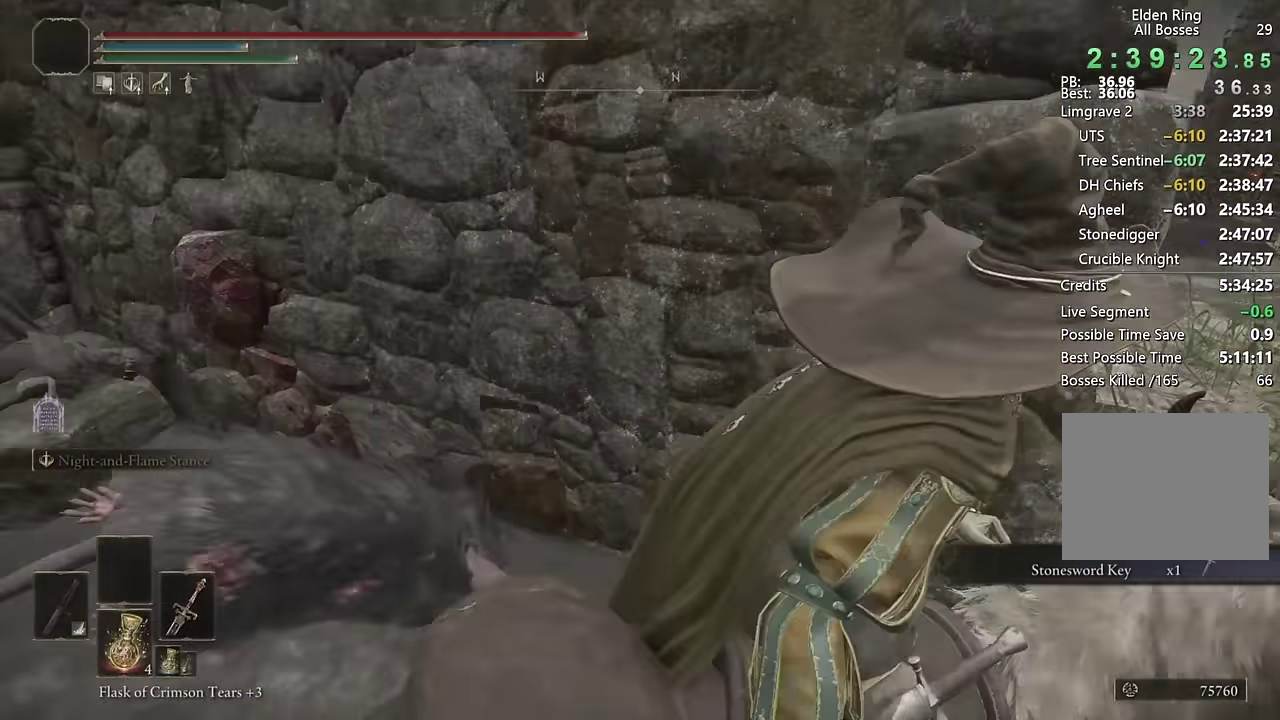
{"buttons": ["CIRCLE"], "left_stick": "up", "right_stick": "center", "events": [[100, "left_stick", "right"], [133, "right_stick", "right"], [150, "left_stick", "up-right"], [267, "left_stick", "up"], [300, "right_stick", "center"], [500, "CIRCLE", "down"]]}
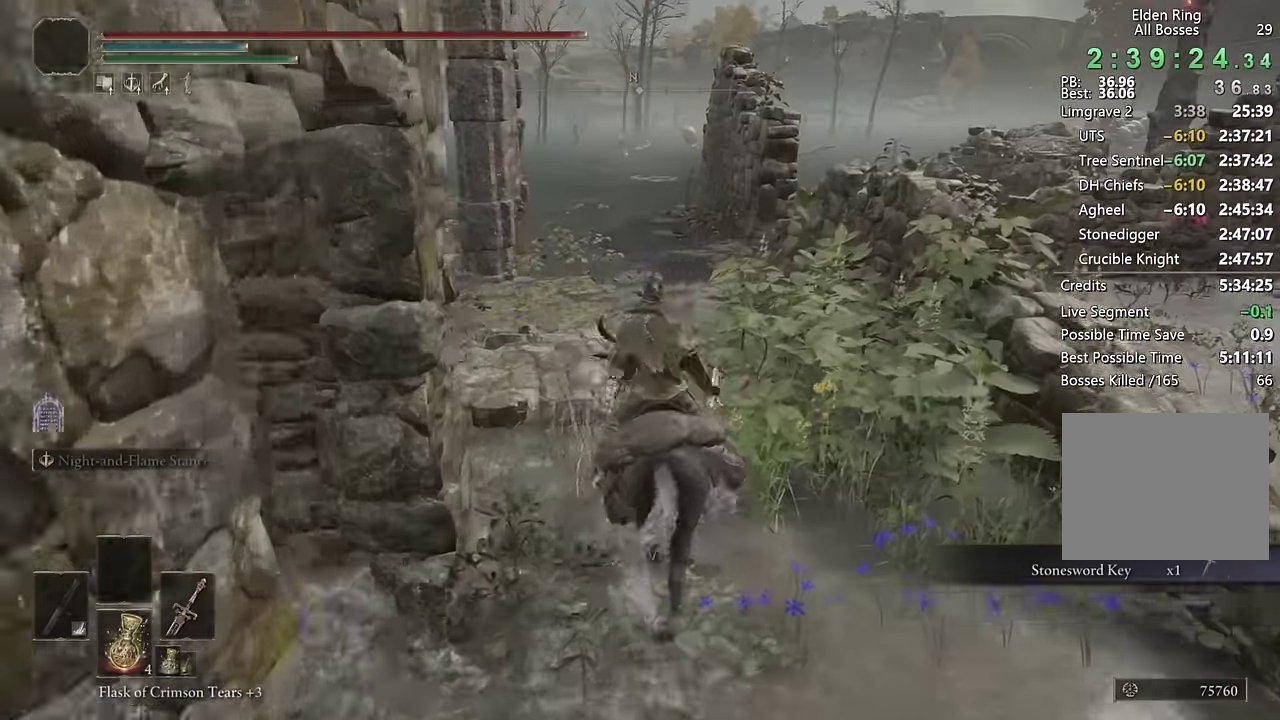
{"buttons": [], "left_stick": "up", "right_stick": "center", "events": [[117, "CIRCLE", "up"]]}
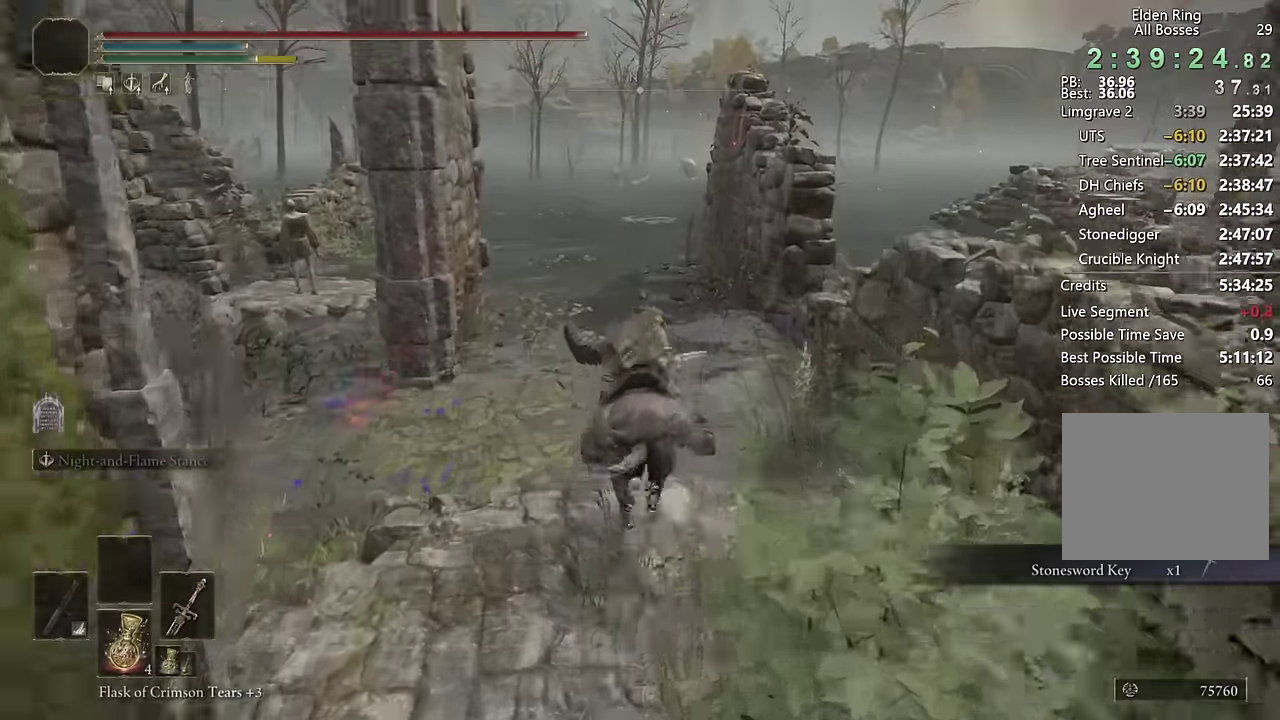
{"buttons": ["CIRCLE"], "left_stick": "up", "right_stick": "center", "events": [[417, "CIRCLE", "down"]]}
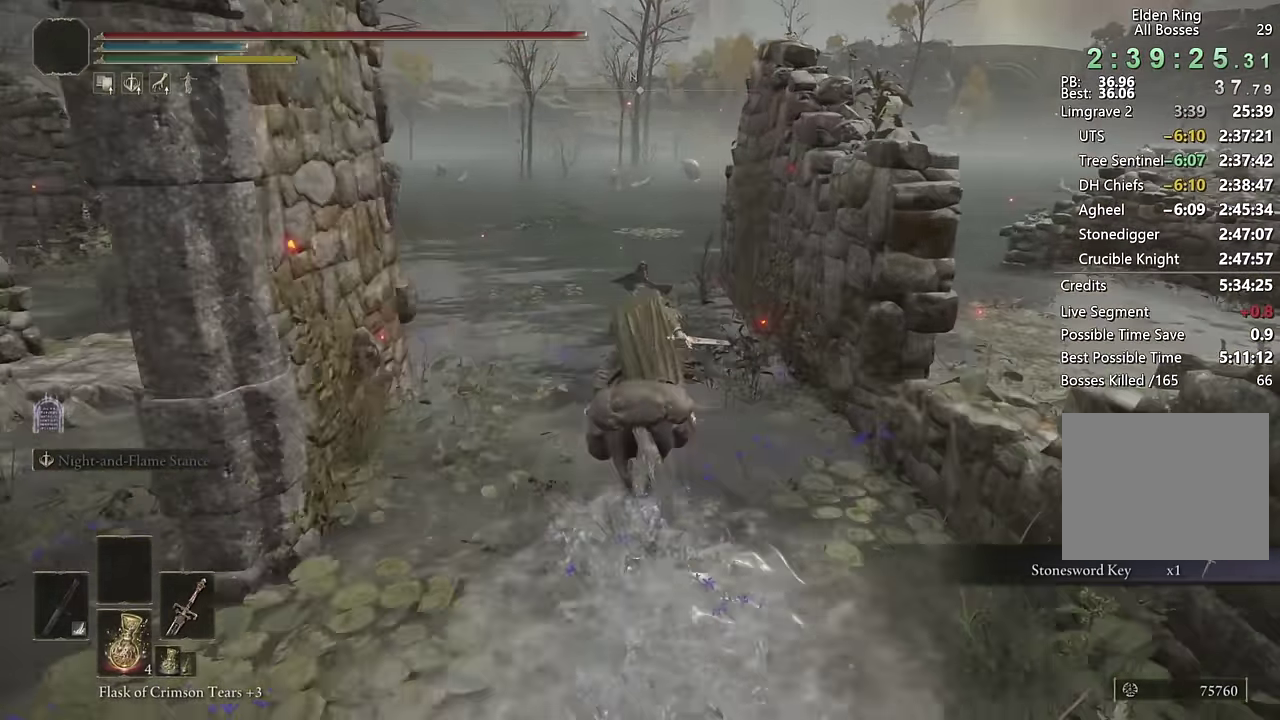
{"buttons": [], "left_stick": "up", "right_stick": "center", "events": [[33, "CIRCLE", "up"], [333, "right_stick", "left"], [417, "right_stick", "center"]]}
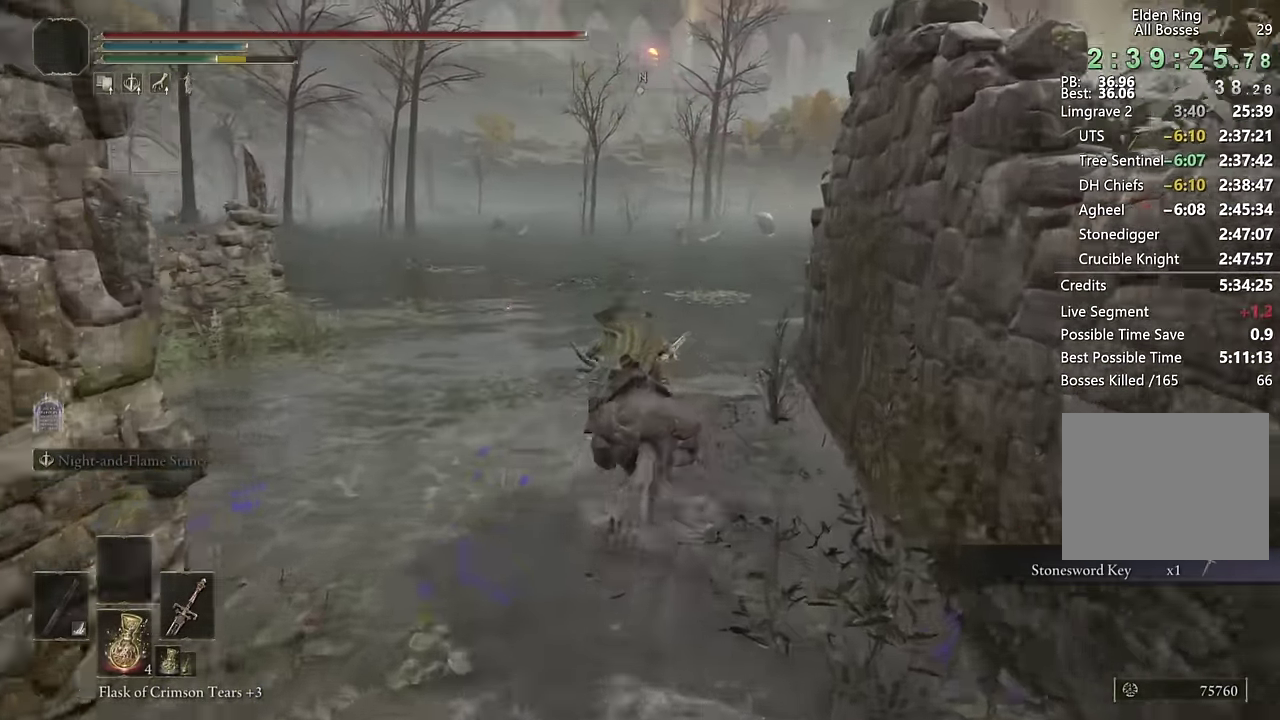
{"buttons": [], "left_stick": "up-left", "right_stick": "center", "events": [[117, "right_stick", "left"], [217, "right_stick", "center"], [233, "DPAD_LEFT", "down"], [350, "DPAD_LEFT", "up"], [500, "left_stick", "up-left"]]}